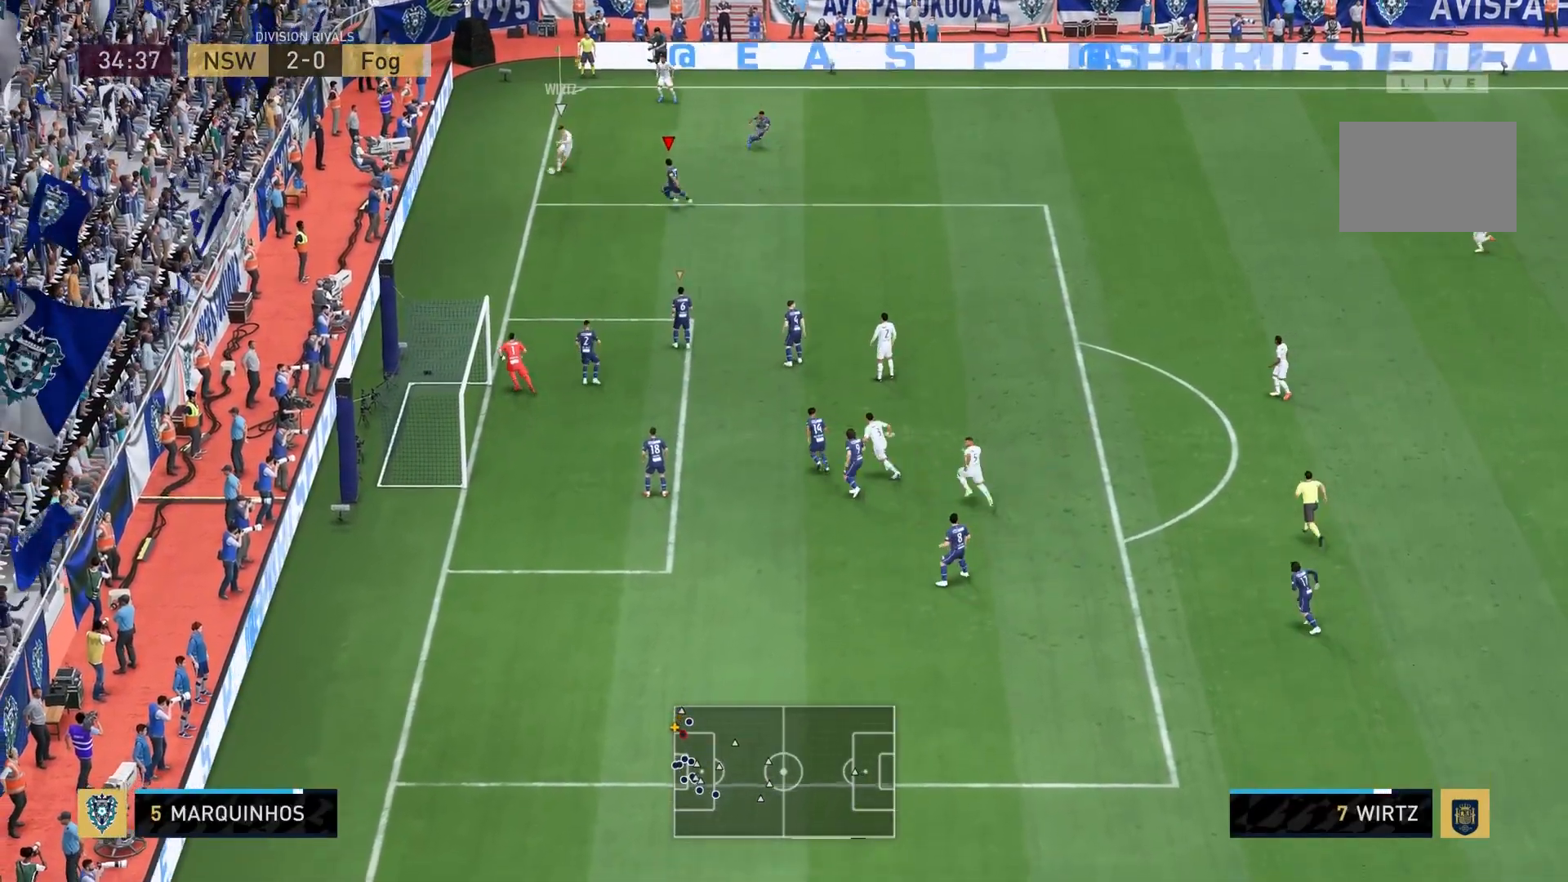
Gameplay with a controller (PlayStation layout); each line is a JSON object with the inputs held at the frame after it. "events" lists button and stick changes between this image and that frame as [ms after this image, input, new state], when the widget could be followed in between. Not read: L2 L3 R3.
{"buttons": [], "left_stick": "down", "right_stick": "center", "events": [[100, "R1", "up"], [100, "left_stick", "down-left"], [167, "R1", "down"], [334, "left_stick", "down"], [401, "R1", "up"]]}
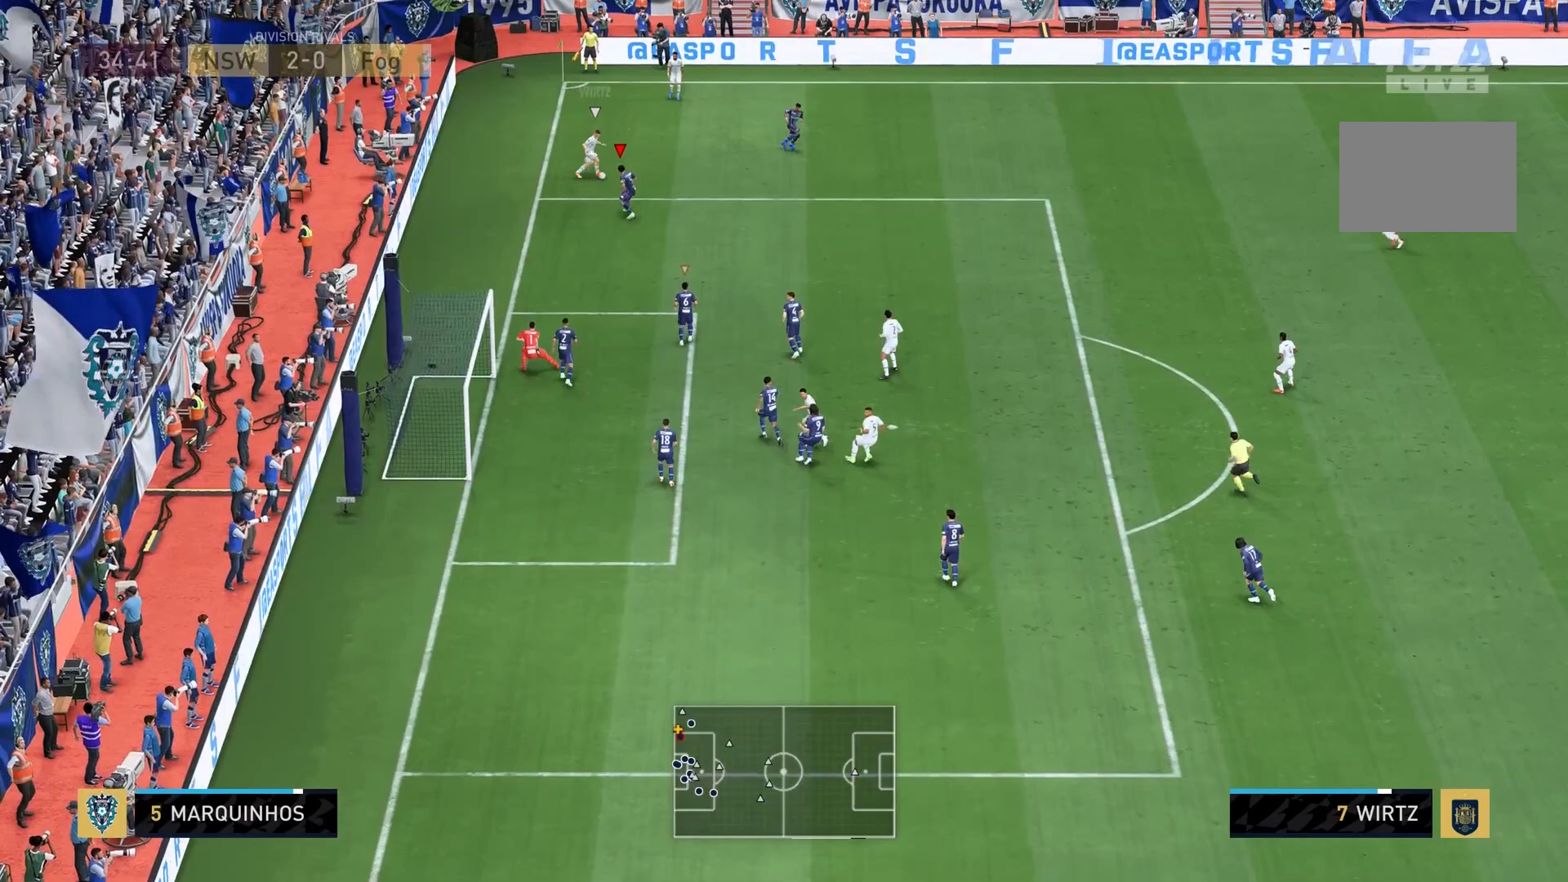
{"buttons": [], "left_stick": "right", "right_stick": "center", "events": [[100, "left_stick", "right"]]}
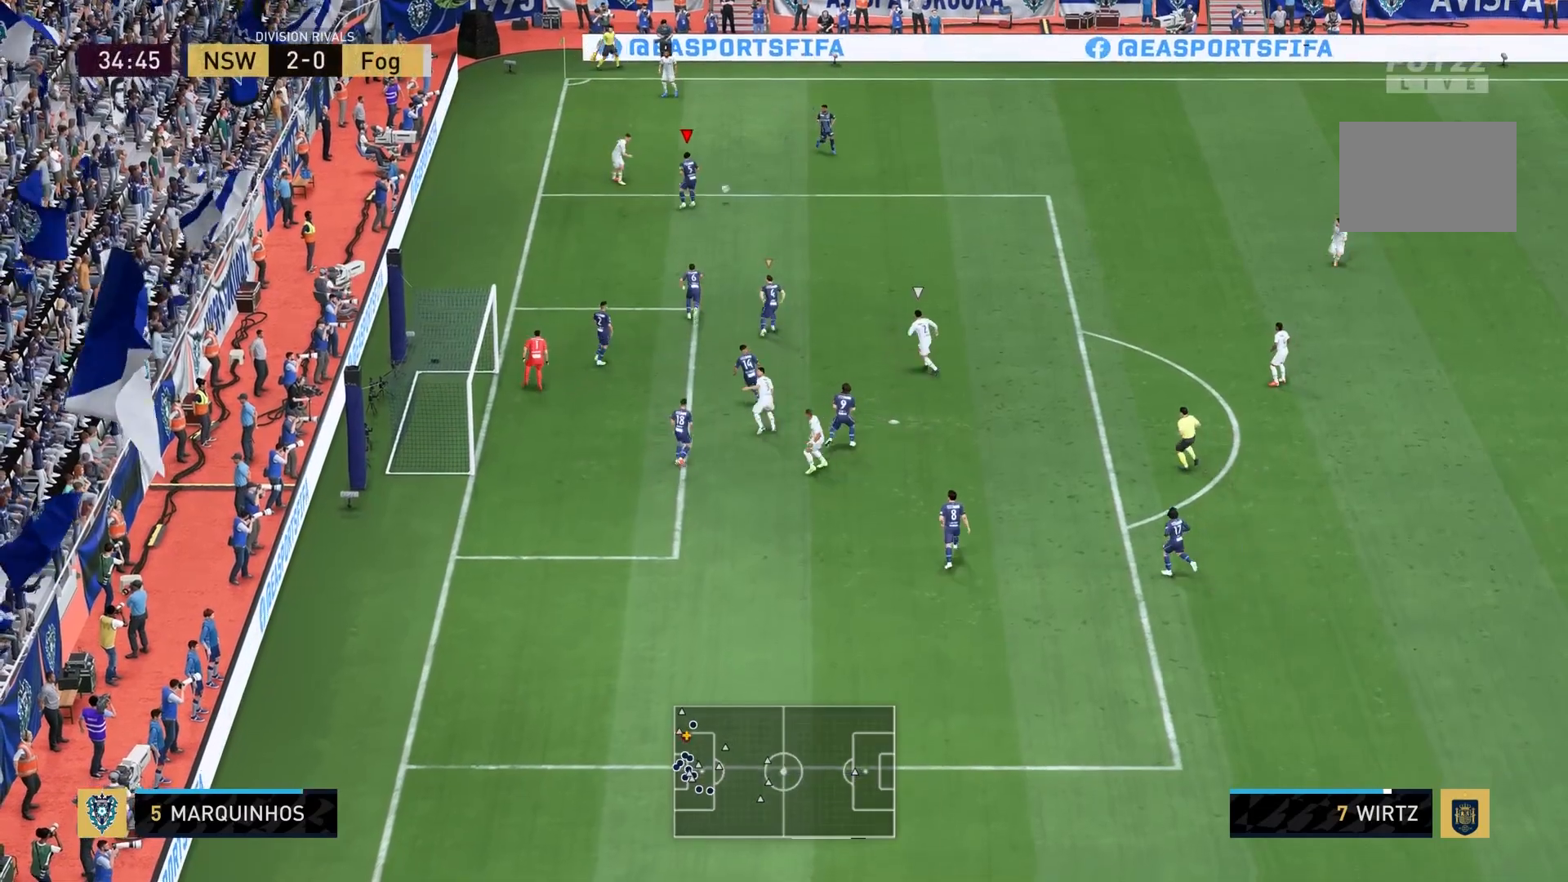
{"buttons": ["R1"], "left_stick": "right", "right_stick": "center", "events": [[267, "R1", "down"], [367, "L1", "down"], [434, "L1", "up"]]}
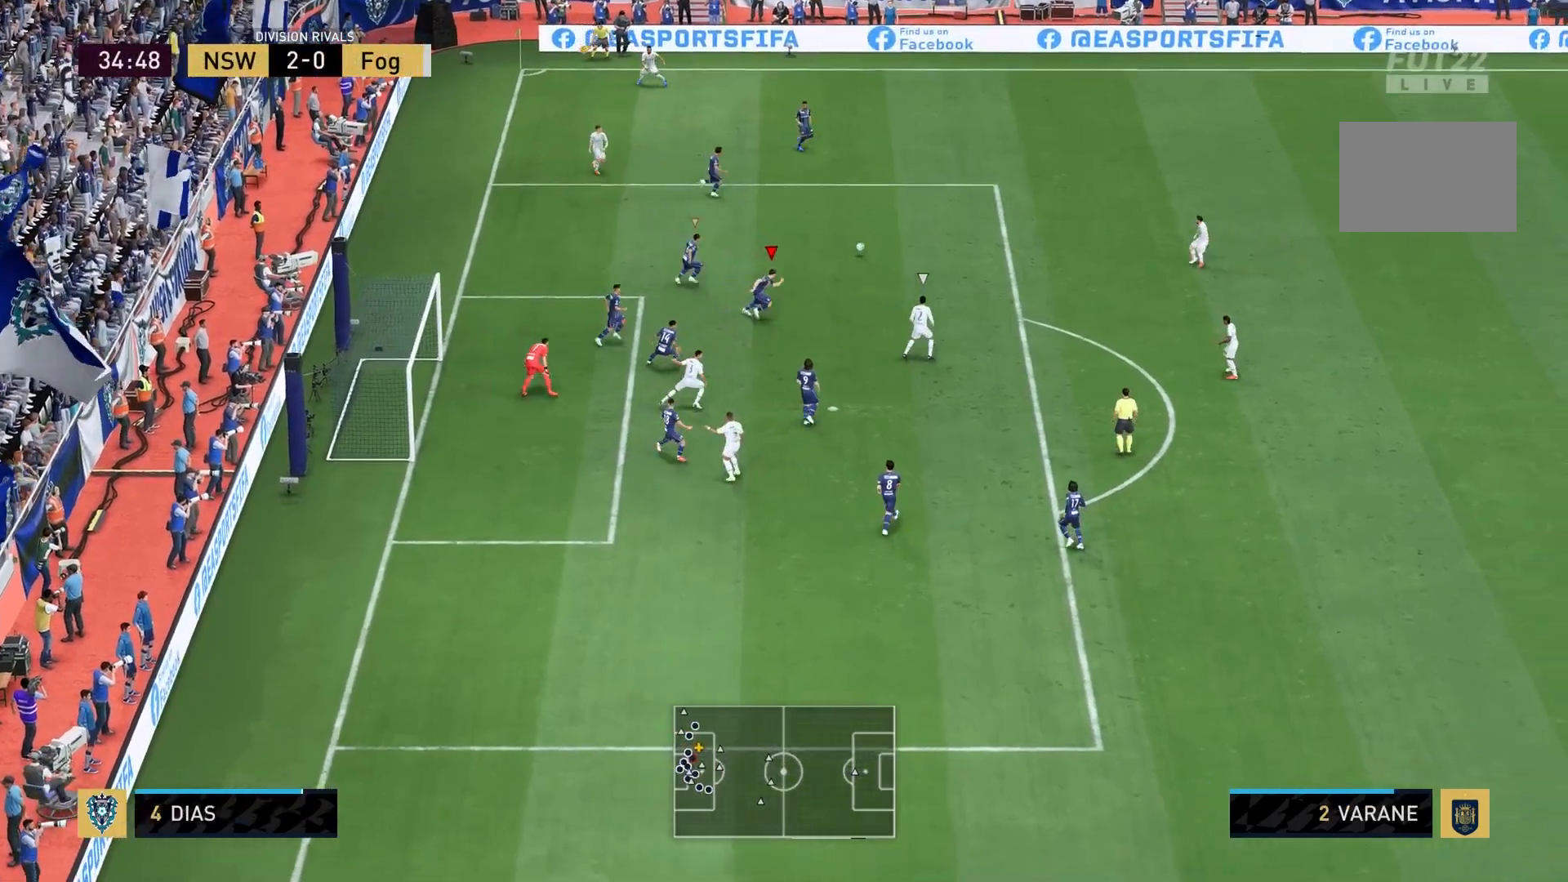
{"buttons": ["R1"], "left_stick": "right", "right_stick": "down", "events": [[500, "right_stick", "down"]]}
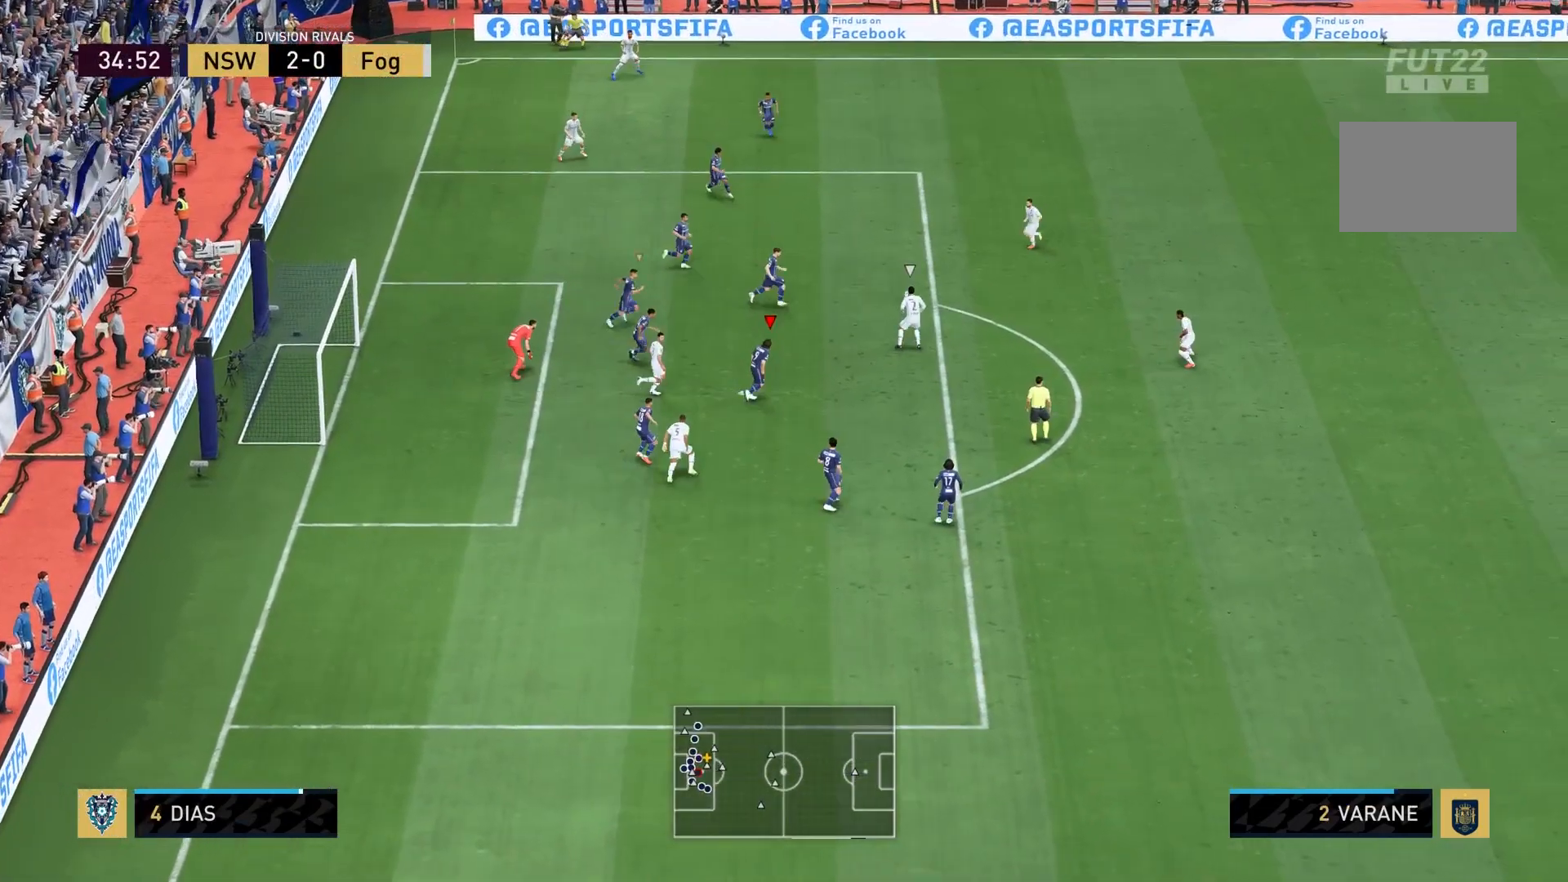
{"buttons": ["R1", "R2"], "left_stick": "right", "right_stick": "center", "events": [[34, "right_stick", "center"], [100, "R2", "down"]]}
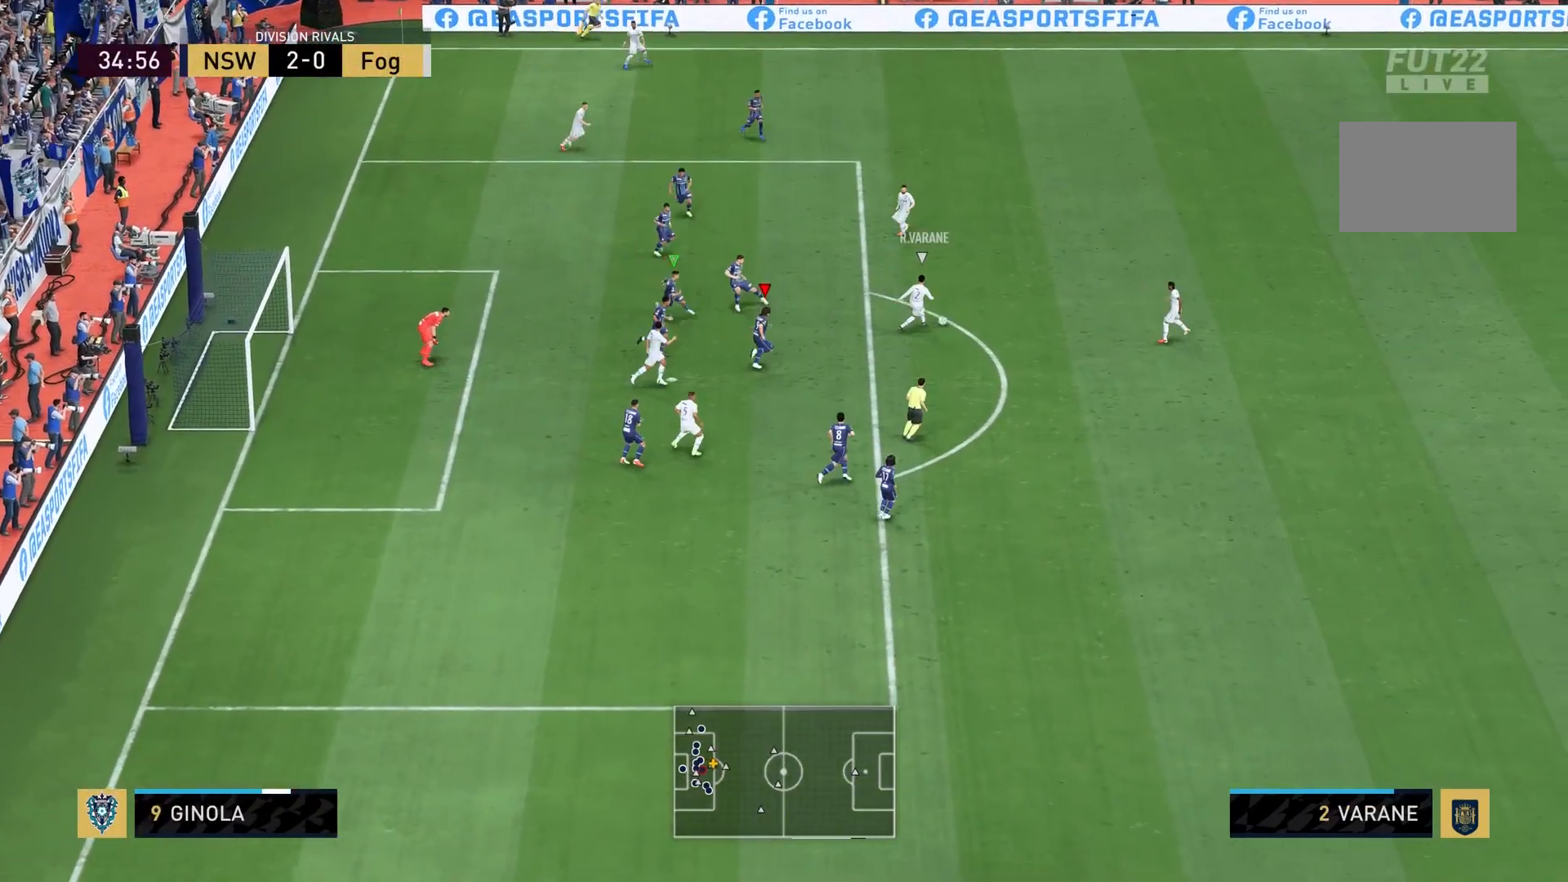
{"buttons": ["R1"], "left_stick": "up-right", "right_stick": "center", "events": [[434, "R2", "up"], [434, "left_stick", "up-right"]]}